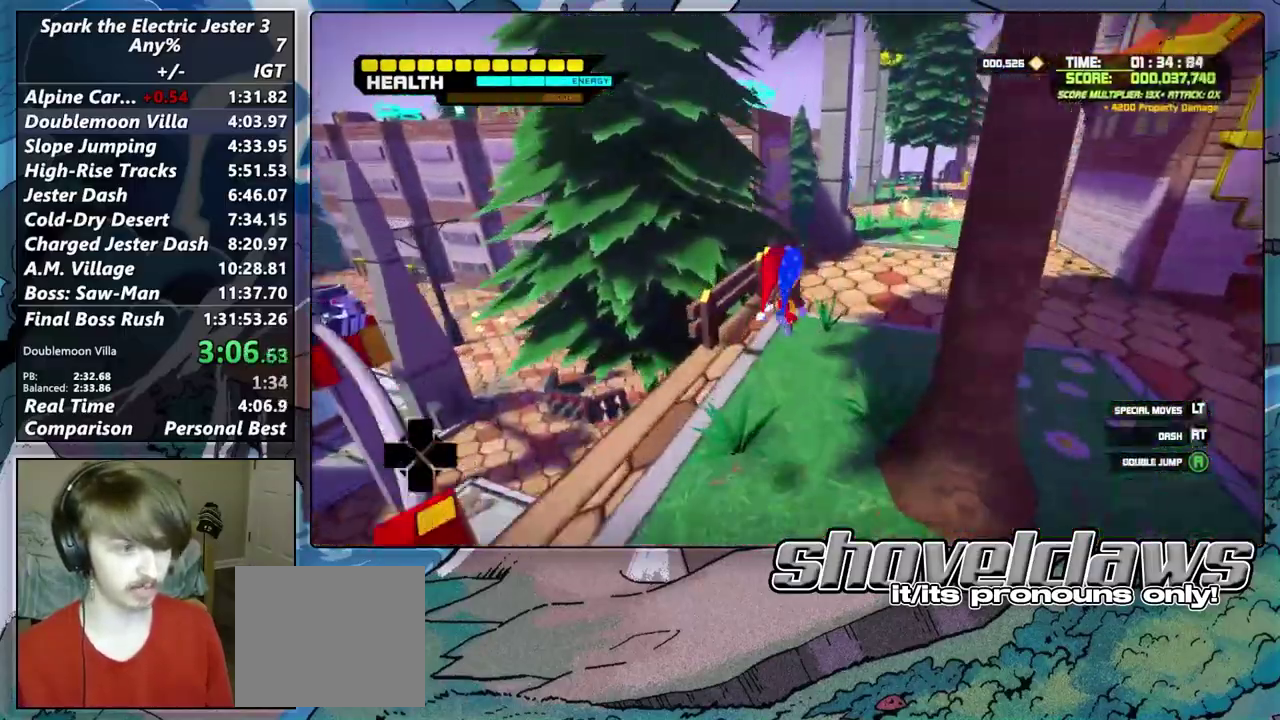
Gameplay with a controller (PlayStation layout); each line is a JSON object with the inputs held at the frame after it. "events" lists button and stick changes between this image and that frame as [ms after this image, input, new state], when the widget could be followed in between.
{"buttons": [], "left_stick": "up-right", "right_stick": "center", "events": [[450, "CROSS", "up"]]}
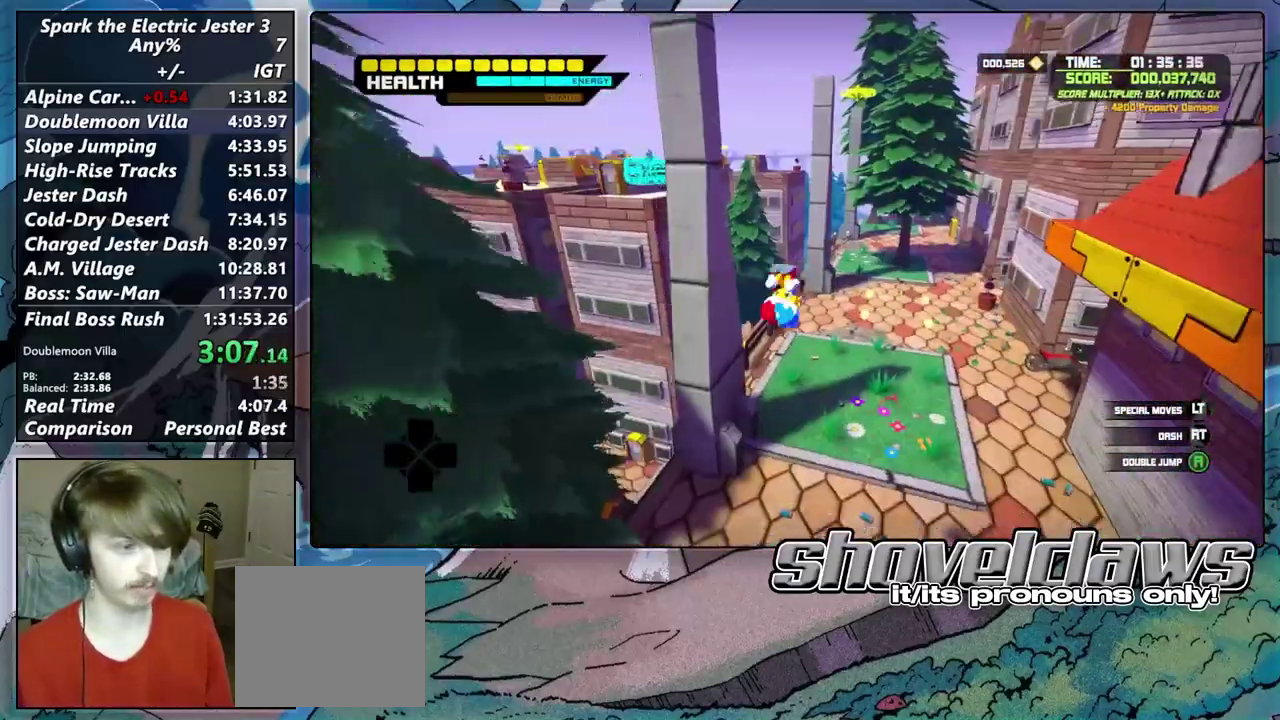
{"buttons": [], "left_stick": "up-right", "right_stick": "center", "events": []}
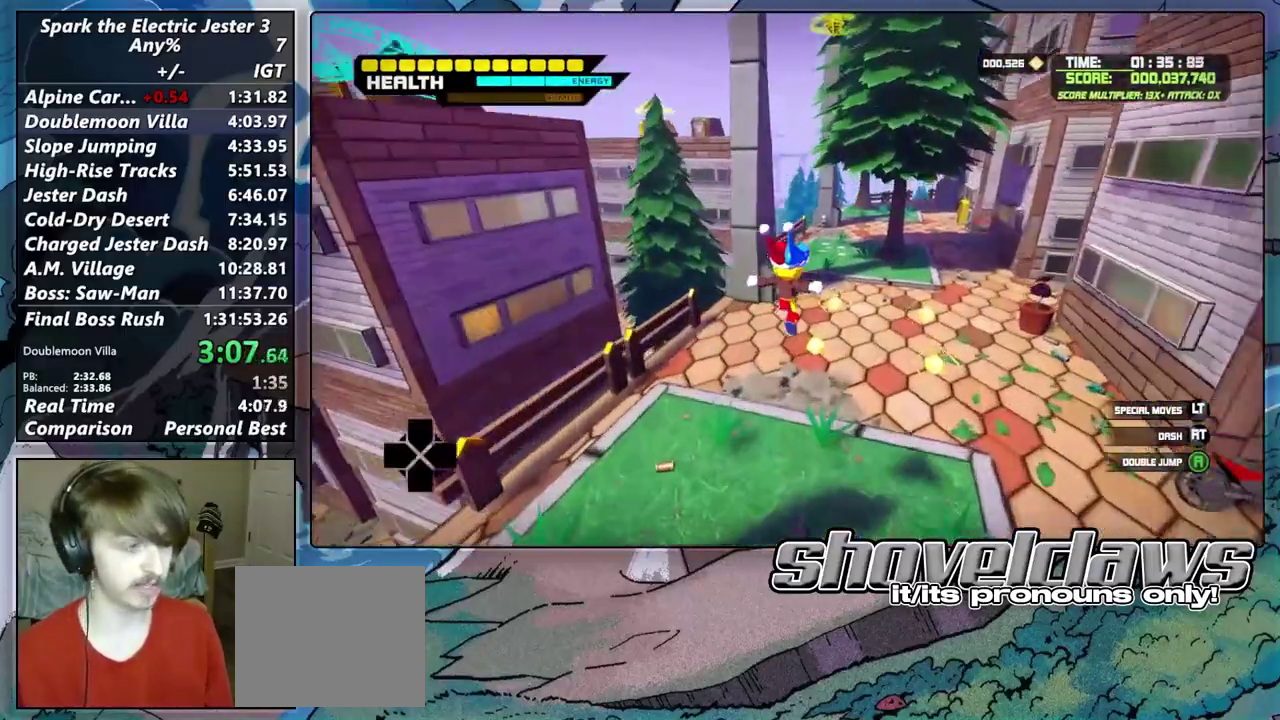
{"buttons": ["CROSS"], "left_stick": "up", "right_stick": "center", "events": [[367, "CROSS", "down"], [400, "left_stick", "up"]]}
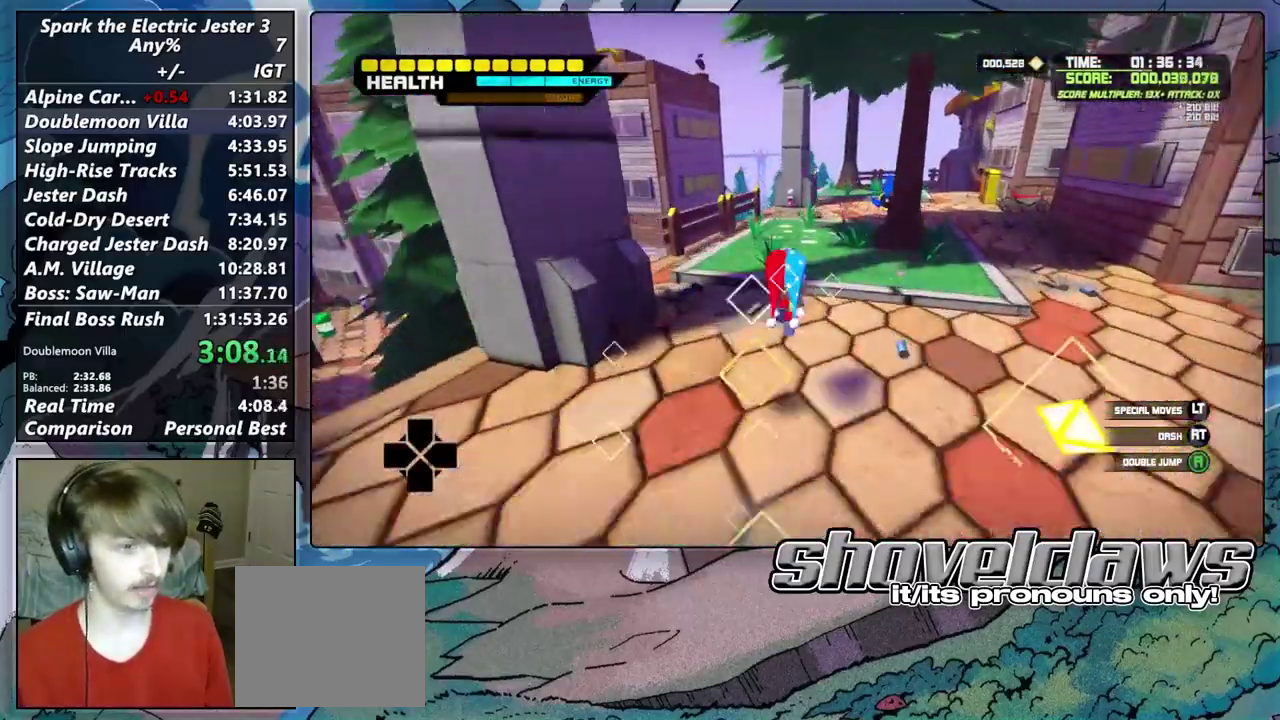
{"buttons": ["CROSS"], "left_stick": "up-right", "right_stick": "center", "events": [[150, "left_stick", "up-right"], [350, "CROSS", "up"], [450, "CROSS", "down"]]}
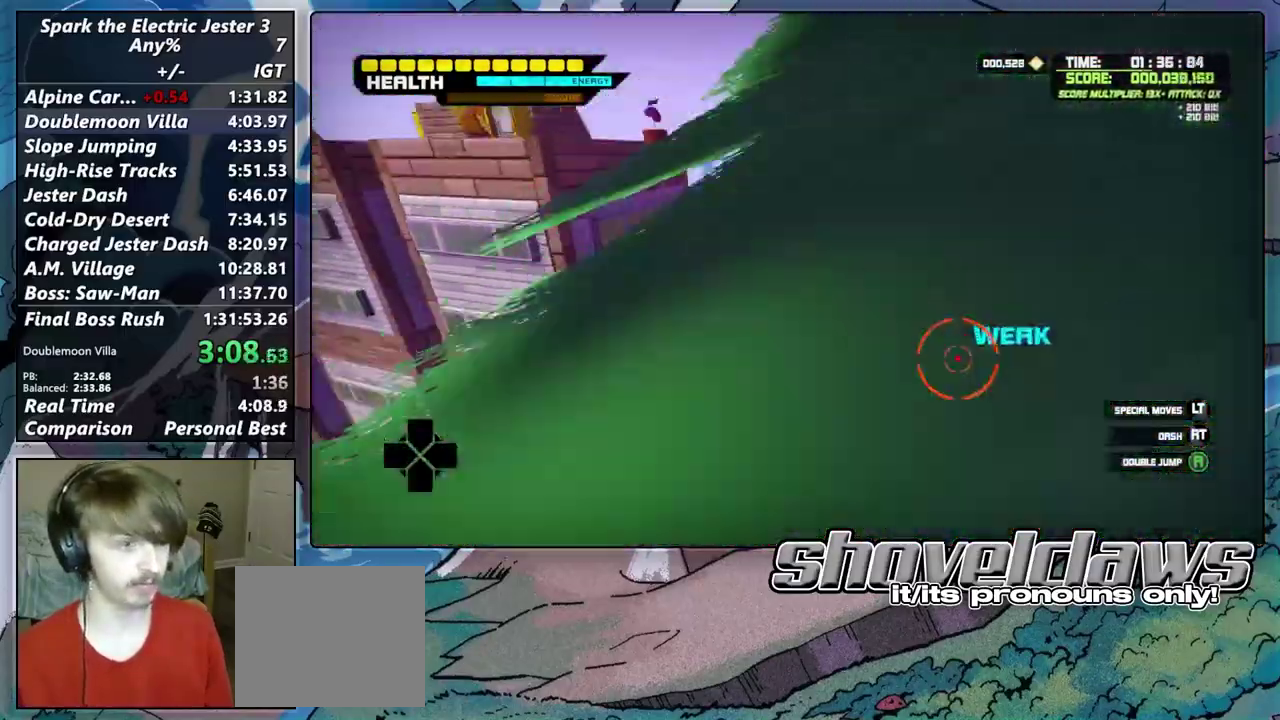
{"buttons": ["CROSS"], "left_stick": "up", "right_stick": "center", "events": [[50, "left_stick", "up"], [150, "left_stick", "up-right"], [333, "left_stick", "up"], [383, "CROSS", "up"], [467, "CROSS", "down"]]}
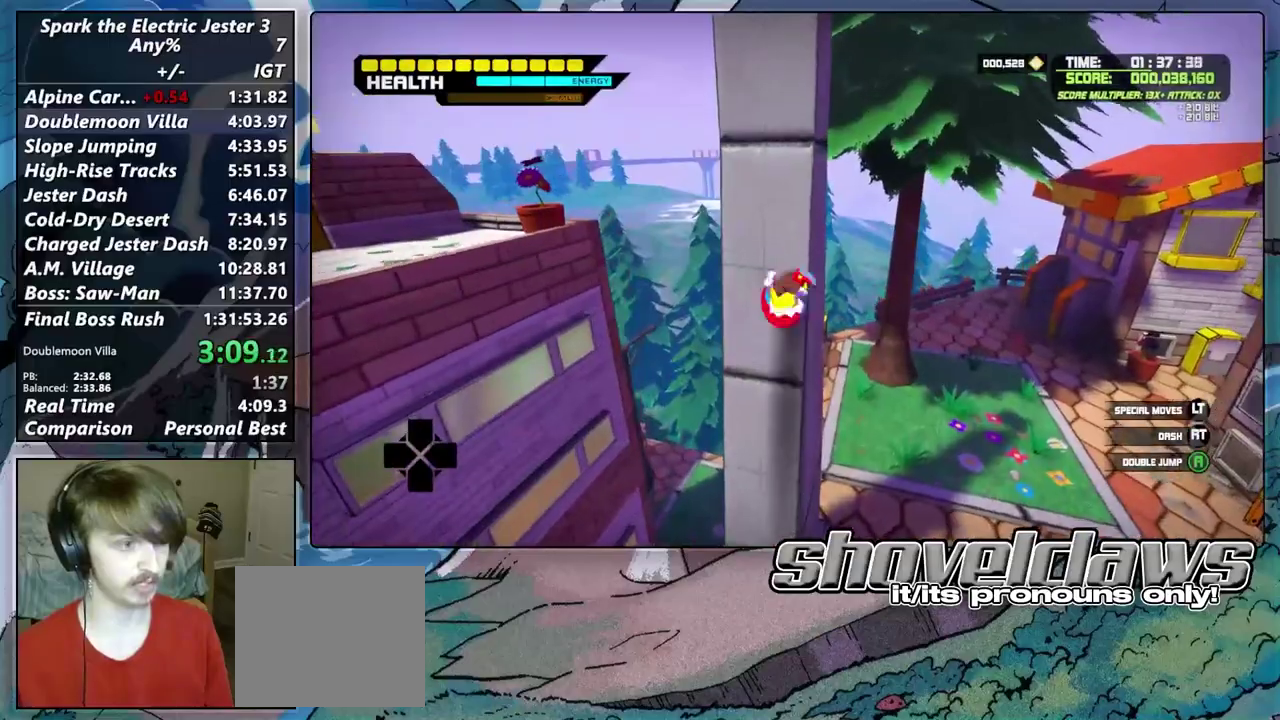
{"buttons": [], "left_stick": "center", "right_stick": "center", "events": [[300, "CROSS", "up"], [450, "left_stick", "center"]]}
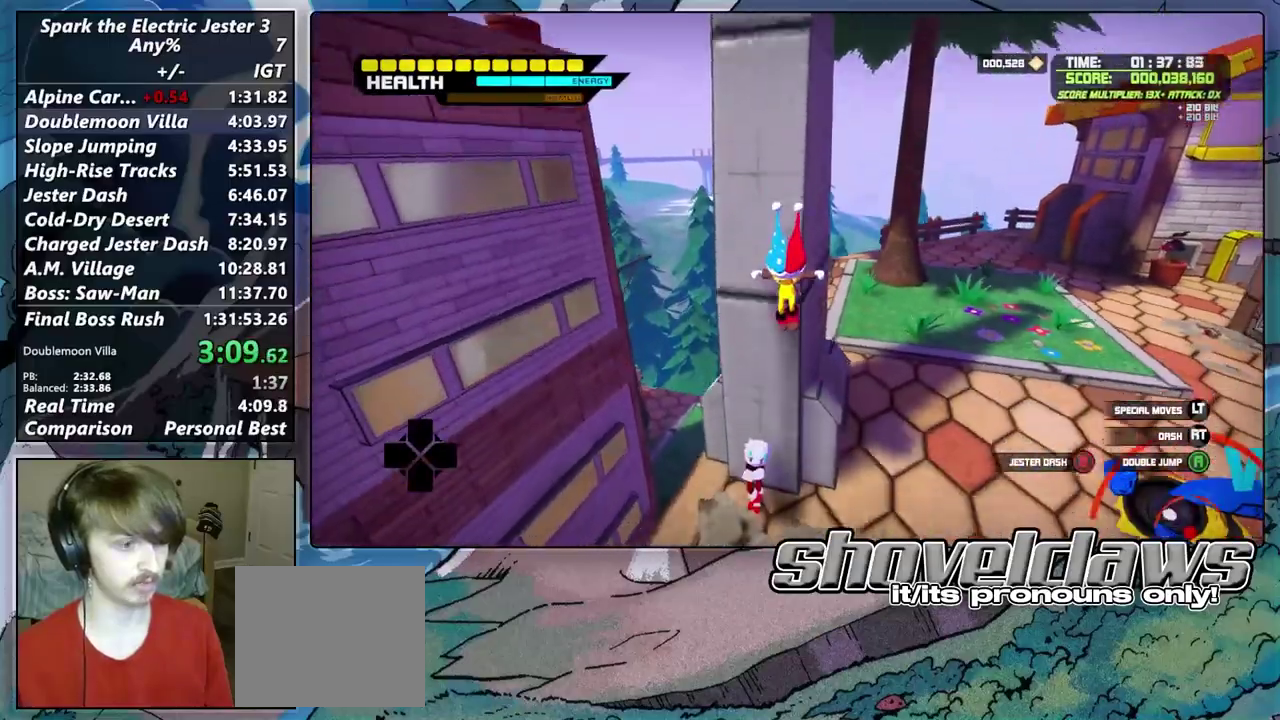
{"buttons": [], "left_stick": "right", "right_stick": "left", "events": [[17, "left_stick", "down"], [183, "left_stick", "down-right"], [267, "left_stick", "left"], [317, "left_stick", "right"], [333, "CIRCLE", "down"], [367, "right_stick", "left"], [467, "CIRCLE", "up"]]}
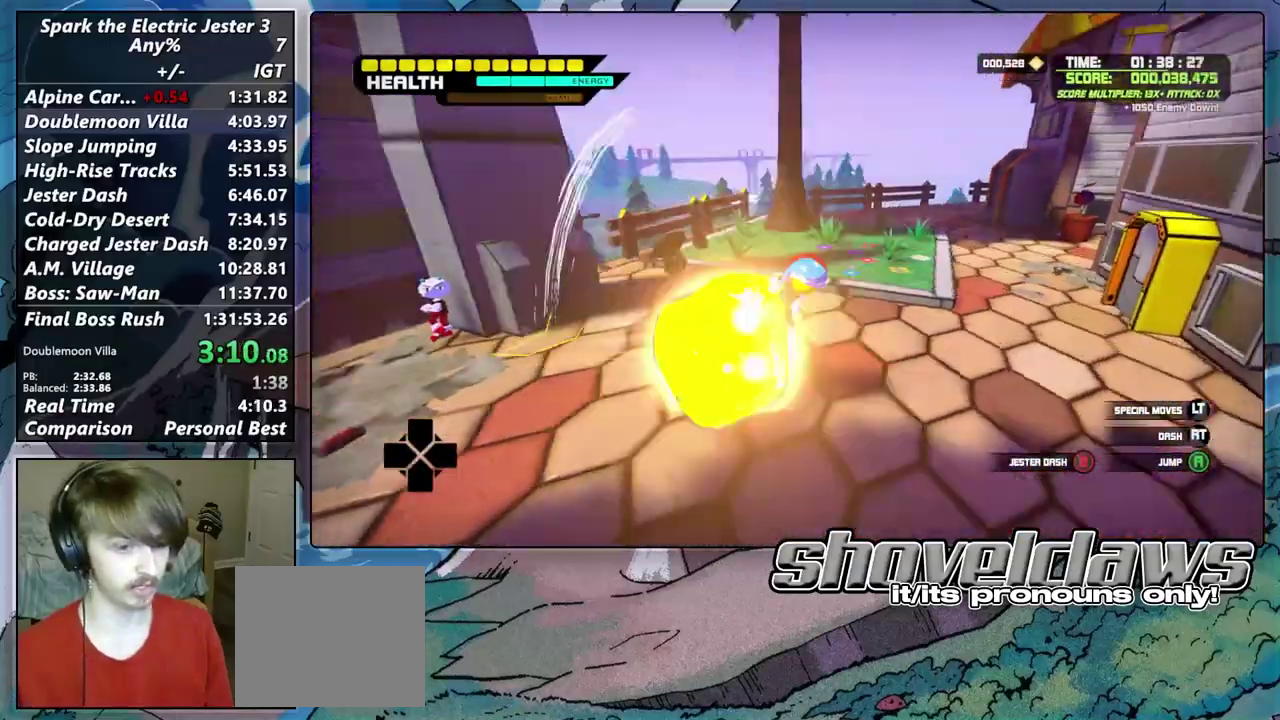
{"buttons": ["CROSS"], "left_stick": "up", "right_stick": "right", "events": [[350, "left_stick", "down-left"], [350, "right_stick", "right"], [400, "CROSS", "down"], [400, "left_stick", "up-right"], [400, "right_stick", "center"], [500, "left_stick", "up"], [500, "right_stick", "right"]]}
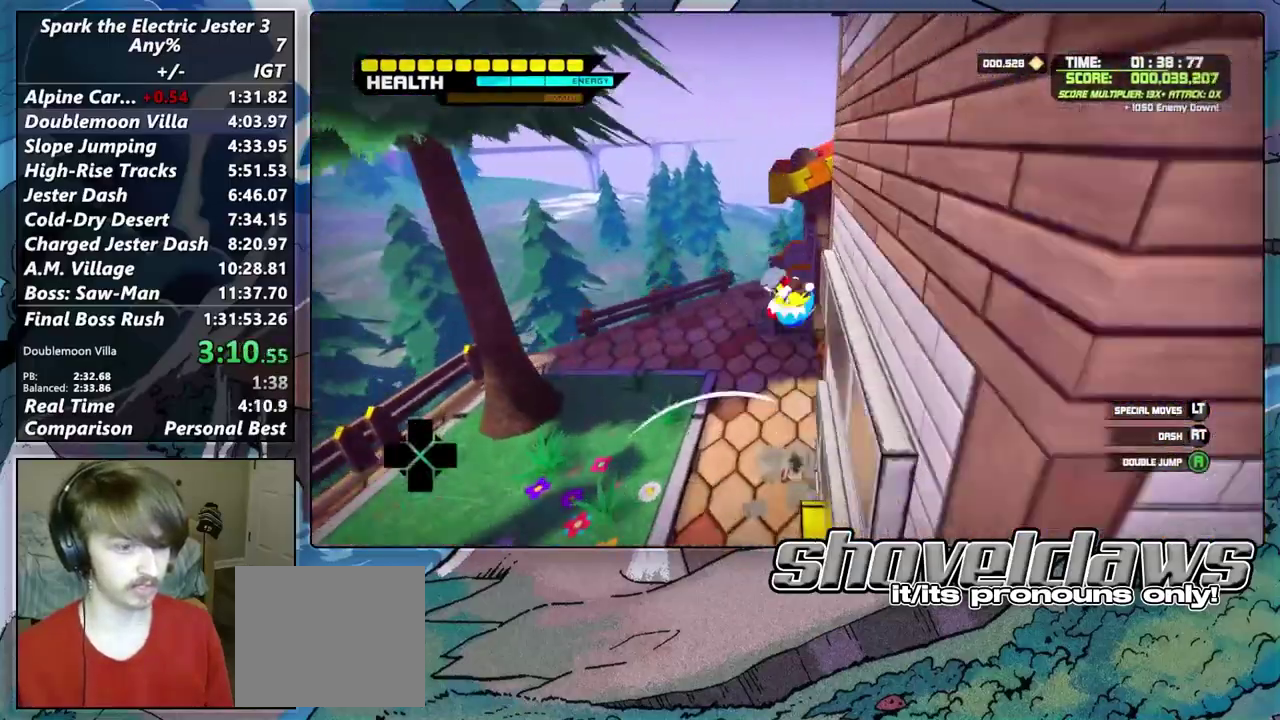
{"buttons": ["CROSS"], "left_stick": "right", "right_stick": "center", "events": [[83, "left_stick", "up-right"], [150, "left_stick", "down-left"], [183, "CROSS", "up"], [200, "right_stick", "up-left"], [250, "right_stick", "down-right"], [367, "left_stick", "up-right"], [367, "right_stick", "center"], [417, "CROSS", "down"], [433, "left_stick", "right"]]}
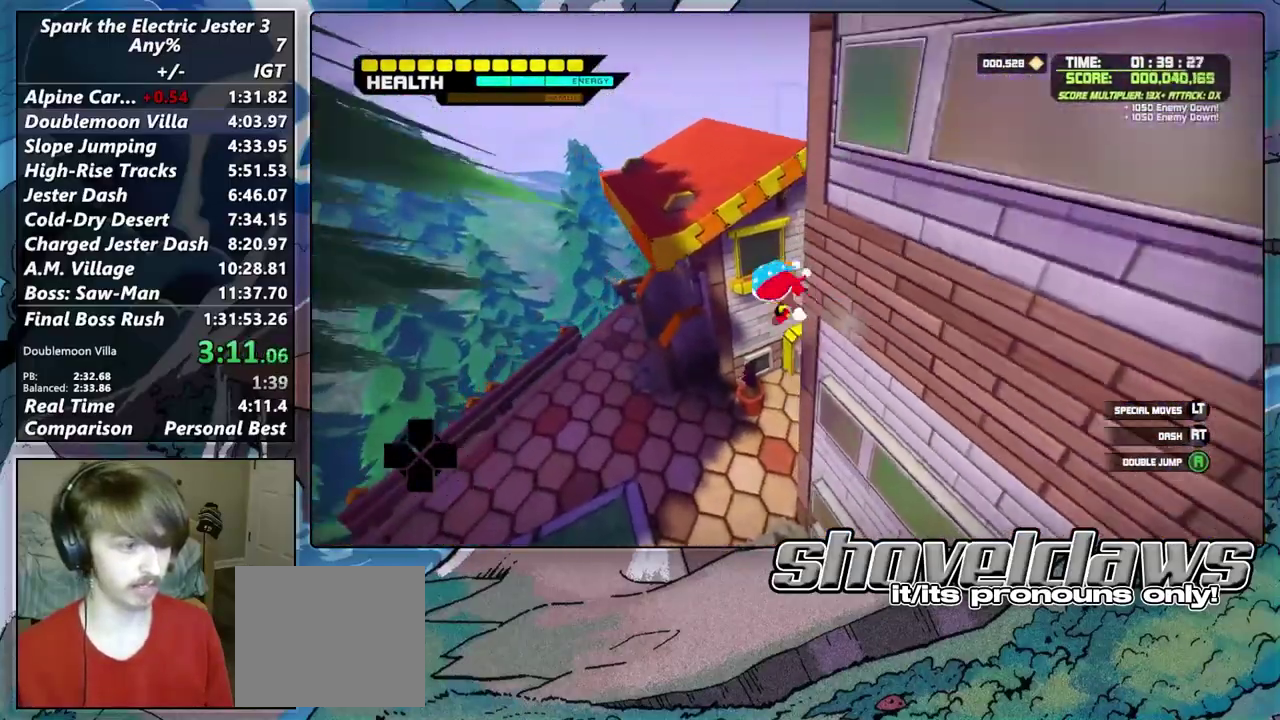
{"buttons": ["CROSS"], "left_stick": "left", "right_stick": "left", "events": [[17, "right_stick", "left"], [83, "left_stick", "down-left"], [467, "left_stick", "left"]]}
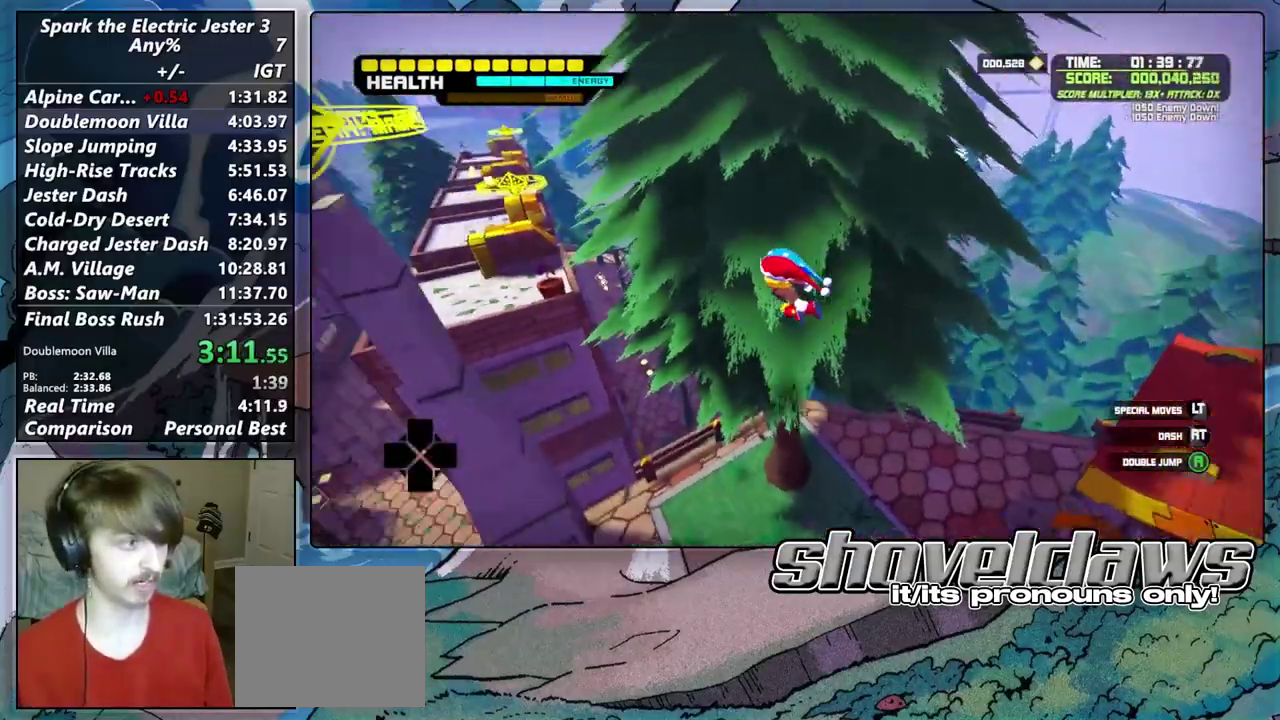
{"buttons": [], "left_stick": "up", "right_stick": "center", "events": [[117, "CROSS", "up"], [183, "left_stick", "up-left"], [250, "CIRCLE", "down"], [300, "left_stick", "up"], [333, "right_stick", "center"], [417, "CIRCLE", "up"]]}
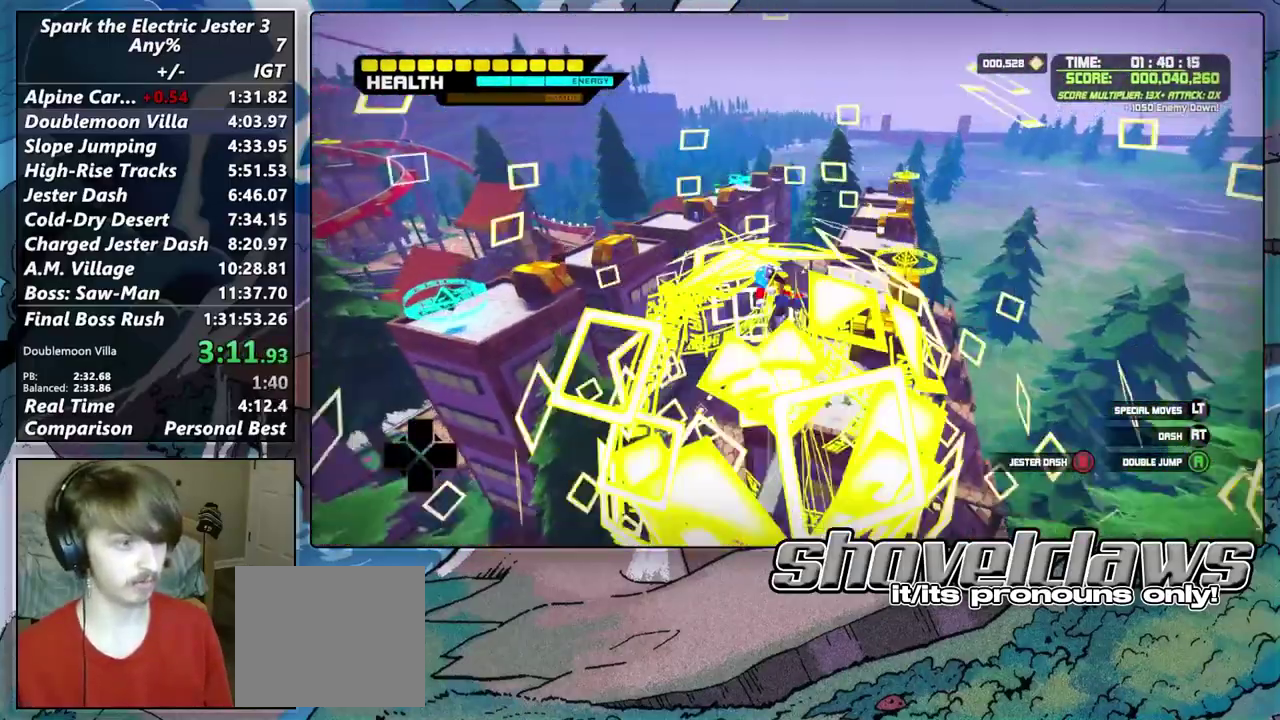
{"buttons": ["CROSS", "L2"], "left_stick": "up-right", "right_stick": "center", "events": [[83, "left_stick", "down-left"], [383, "L2", "down"], [383, "left_stick", "up-right"], [500, "CROSS", "down"]]}
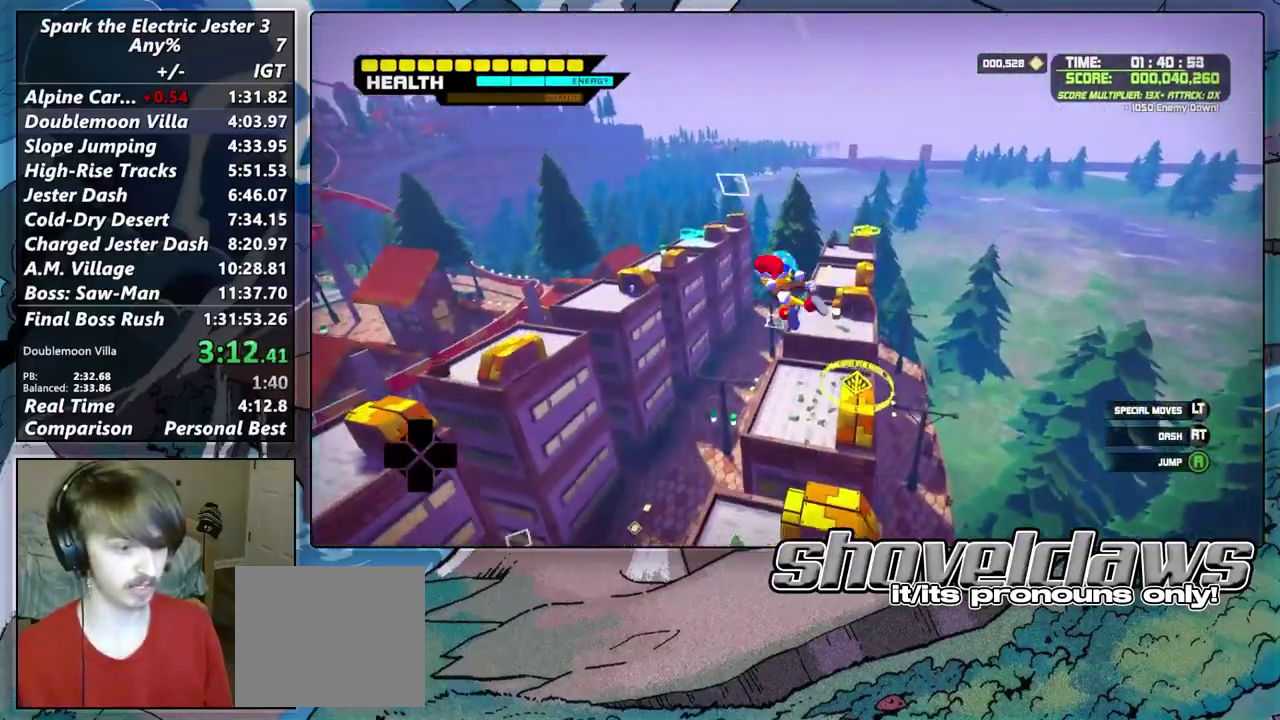
{"buttons": [], "left_stick": "up-right", "right_stick": "center", "events": [[50, "left_stick", "down-left"], [133, "CROSS", "up"], [167, "L2", "up"], [283, "left_stick", "up-right"]]}
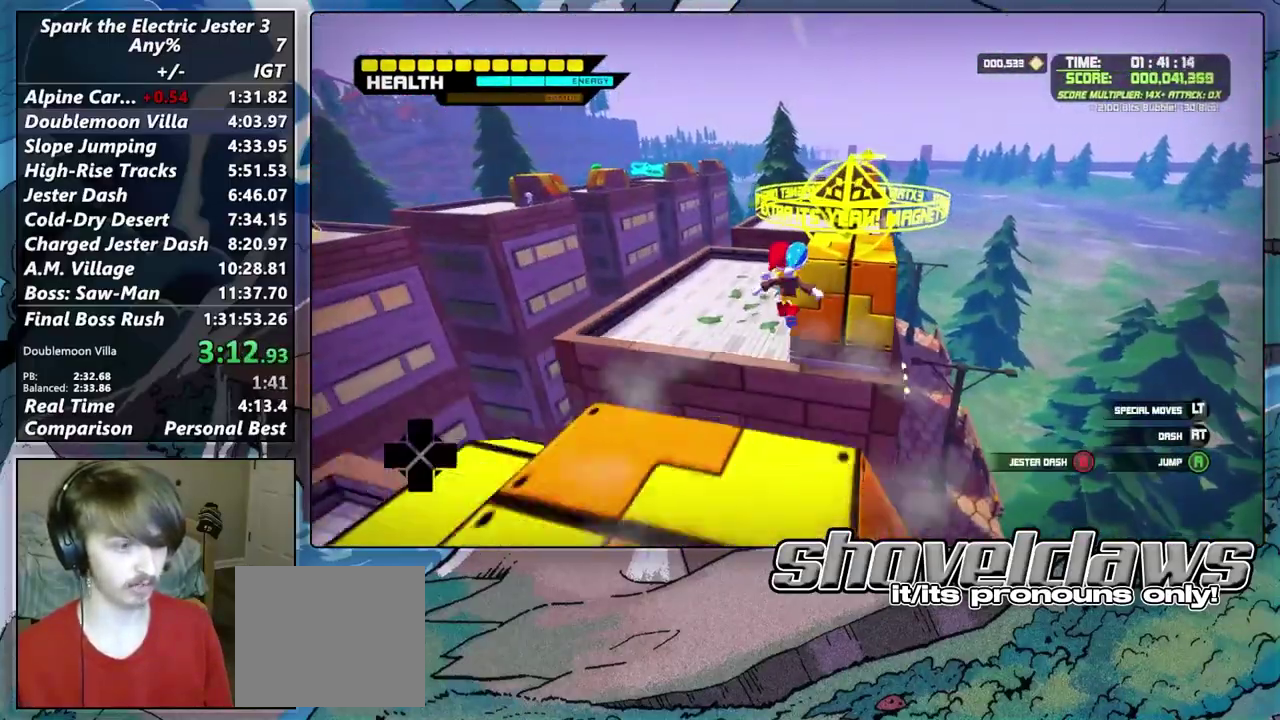
{"buttons": [], "left_stick": "up", "right_stick": "center", "events": [[50, "CIRCLE", "down"], [67, "R2", "down"], [233, "R2", "up"], [233, "left_stick", "up"], [250, "CIRCLE", "up"]]}
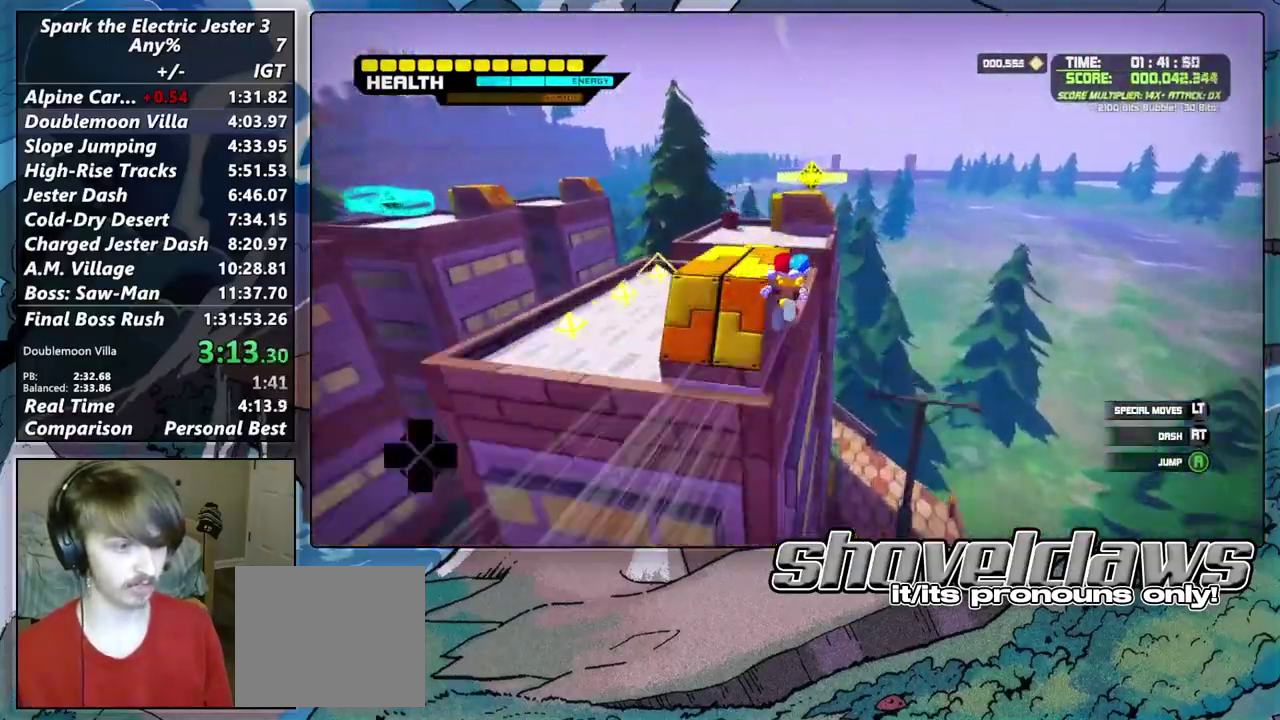
{"buttons": [], "left_stick": "down-left", "right_stick": "left", "events": [[100, "CROSS", "down"], [217, "CROSS", "up"], [283, "CIRCLE", "down"], [317, "left_stick", "down-left"], [433, "CIRCLE", "up"], [483, "right_stick", "left"]]}
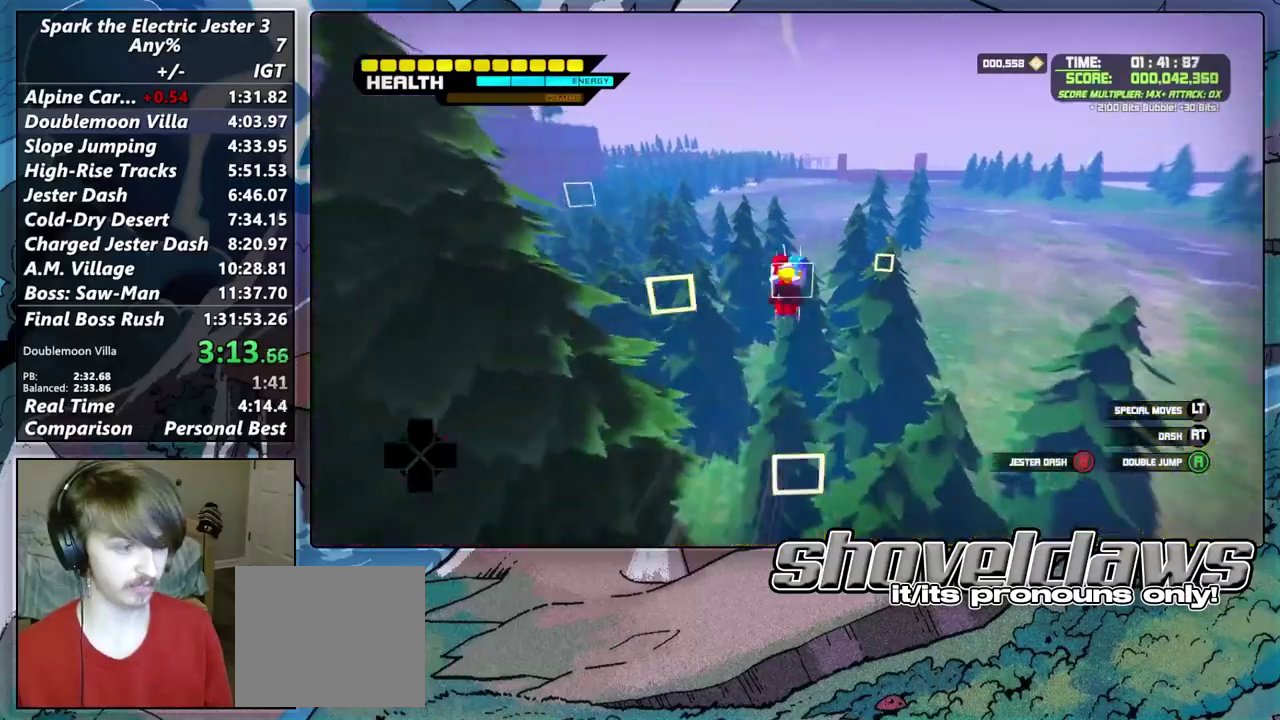
{"buttons": [], "left_stick": "up-left", "right_stick": "left", "events": [[167, "R2", "down"], [267, "left_stick", "left"], [350, "R2", "up"], [500, "left_stick", "up-left"]]}
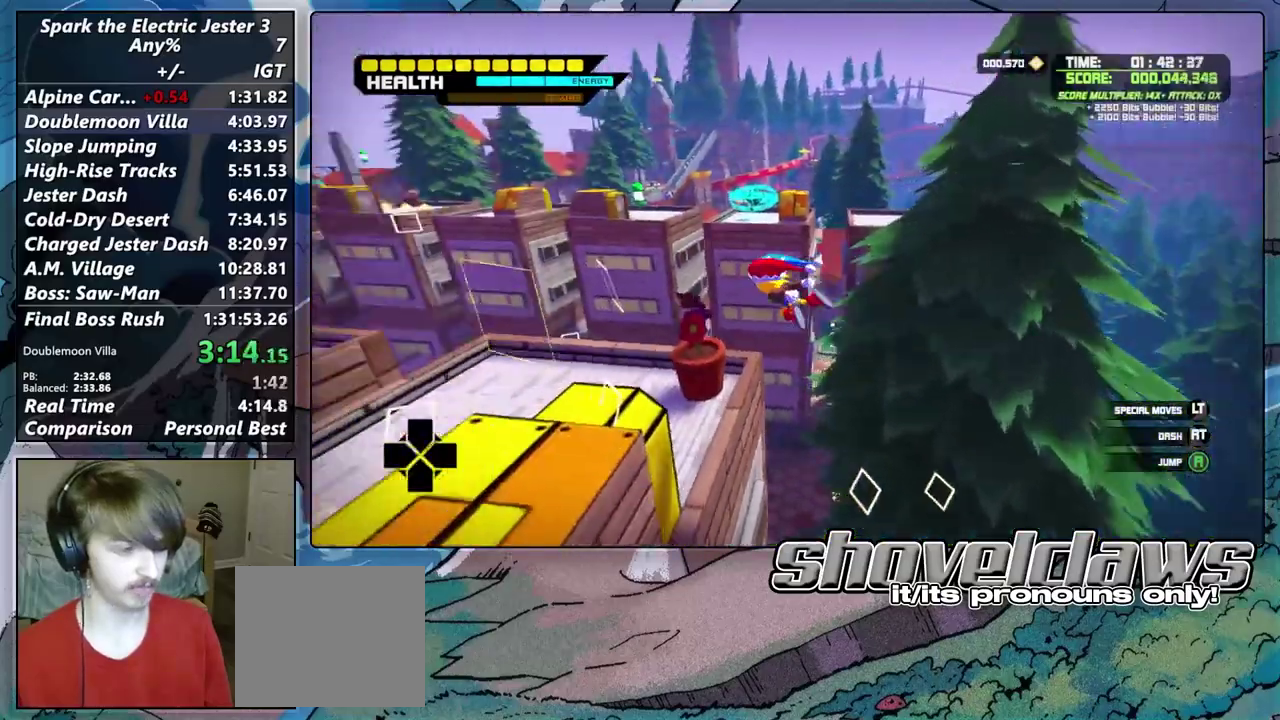
{"buttons": ["CROSS"], "left_stick": "up", "right_stick": "center", "events": [[167, "right_stick", "center"], [383, "left_stick", "up"], [400, "CROSS", "down"]]}
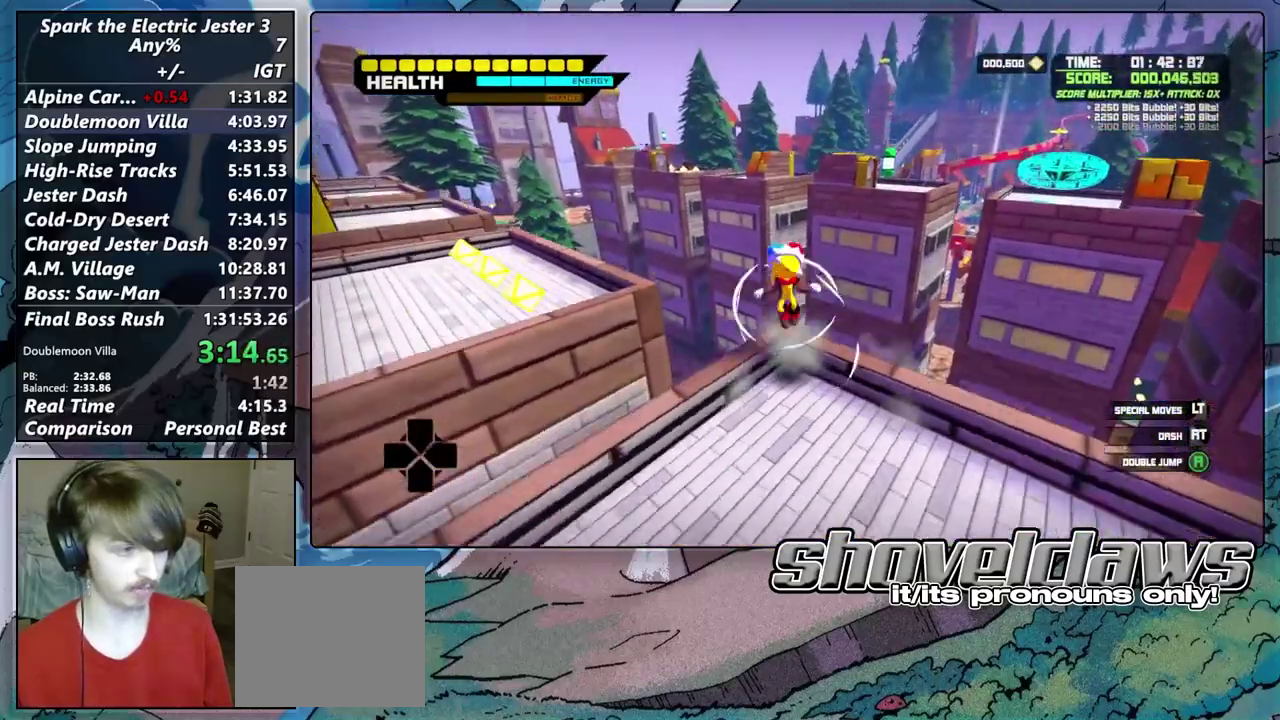
{"buttons": ["L2"], "left_stick": "up", "right_stick": "center", "events": [[417, "L2", "down"], [467, "CROSS", "up"]]}
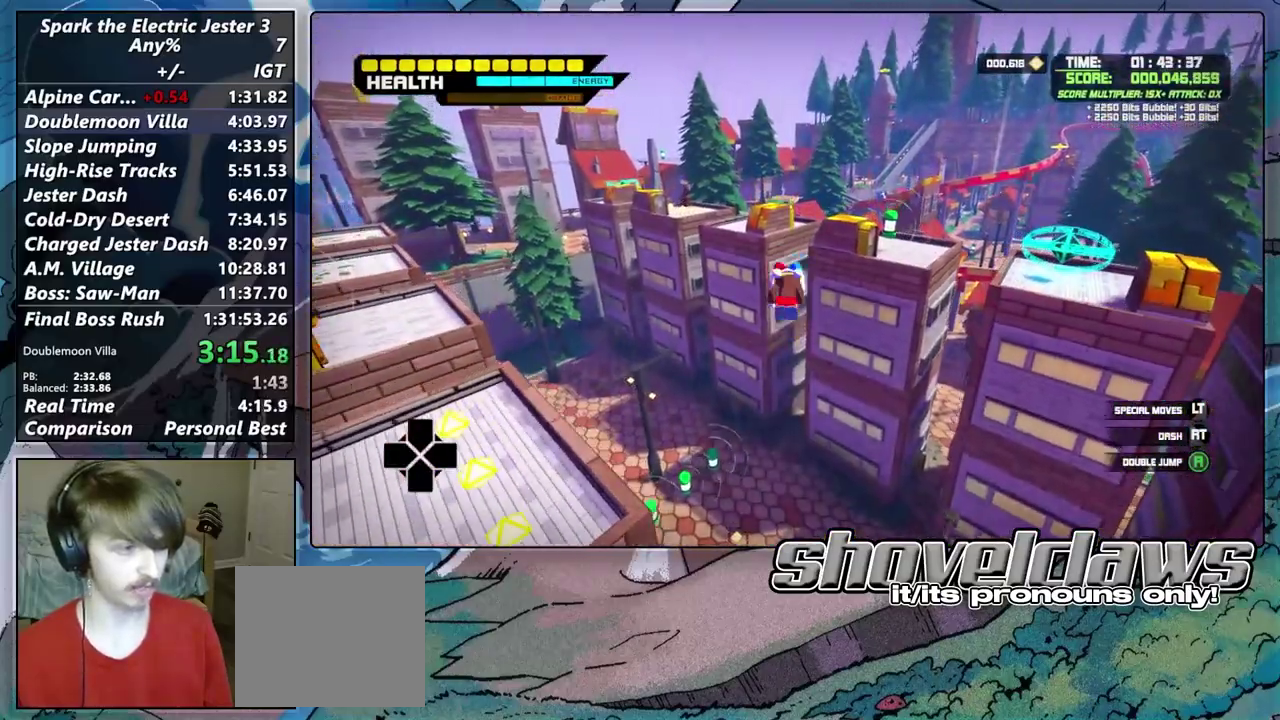
{"buttons": [], "left_stick": "up", "right_stick": "center", "events": [[33, "CIRCLE", "down"], [467, "CIRCLE", "up"], [500, "L2", "up"]]}
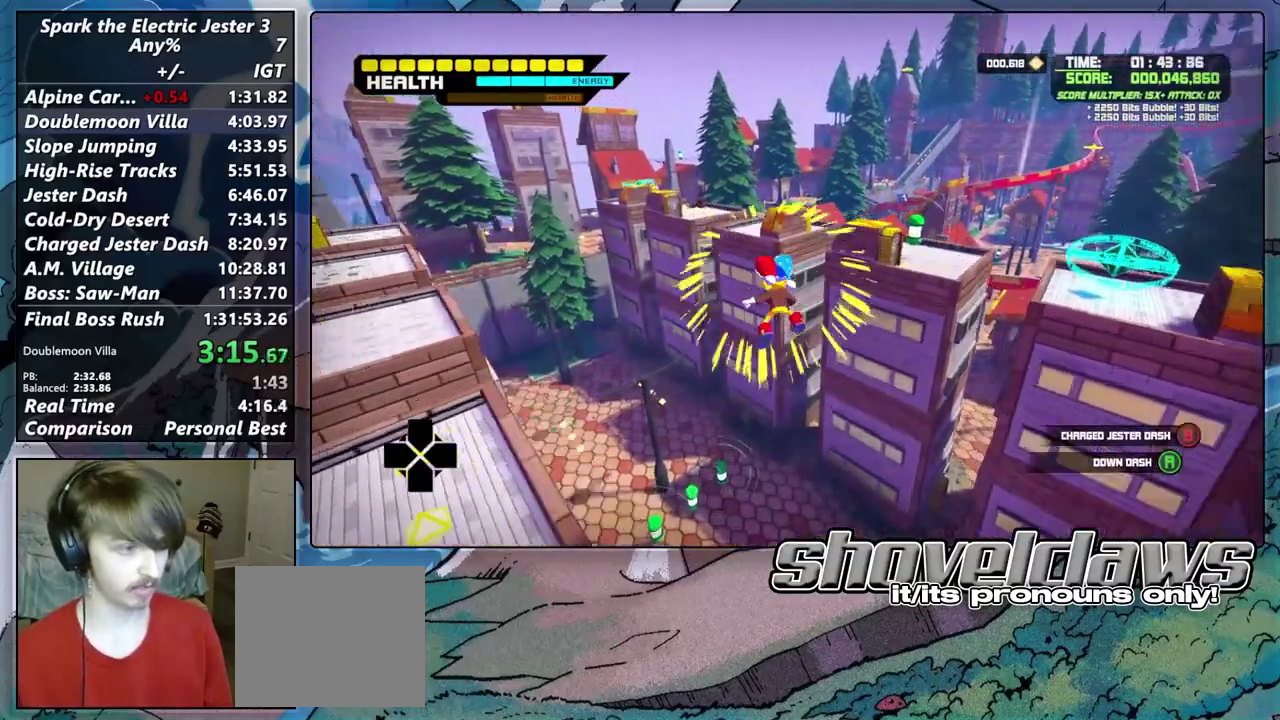
{"buttons": [], "left_stick": "up-left", "right_stick": "center", "events": [[433, "left_stick", "up-left"]]}